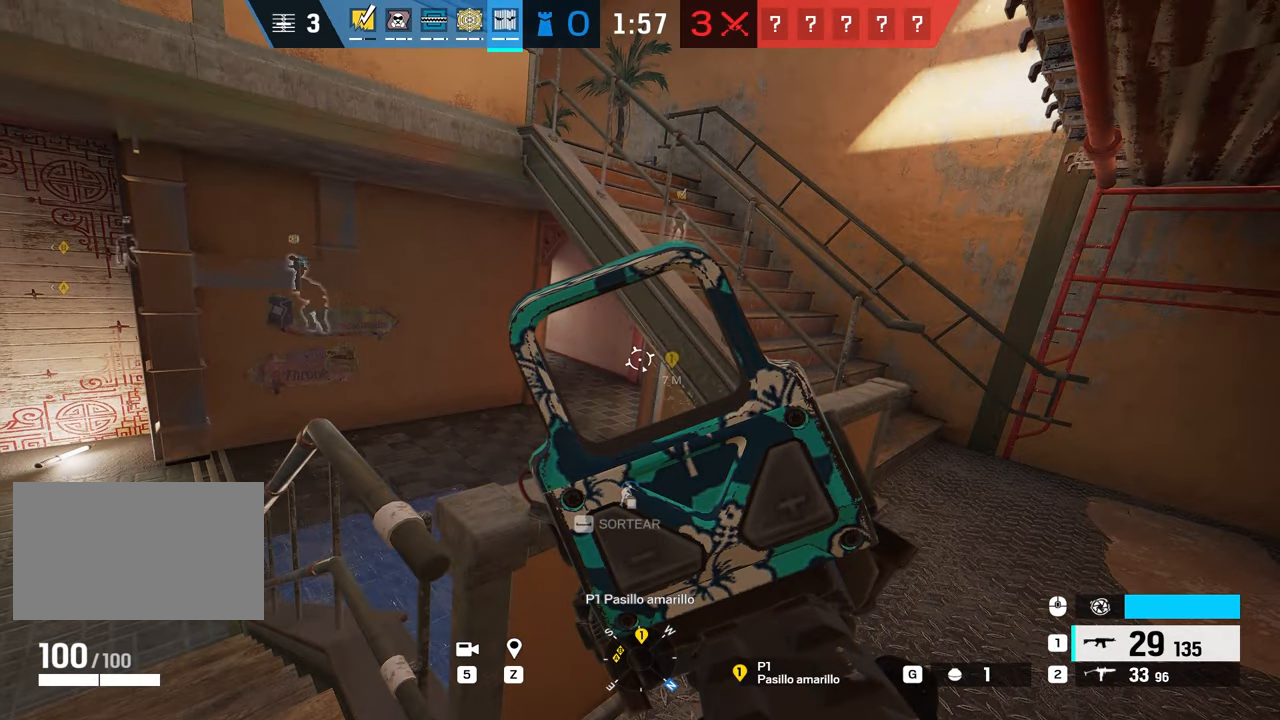
Gameplay with keyboard and mouse; each line is a JSON object with the keys and mouse buttons held at the frame after it. "events" lists presses ("down") and releases ("up") of "1", "2", "3", "4", "5", "a", "alt", "b", "c", "ctrl", "d", "e", "f", "g", "q", "r", "s", "shift", "space", "t", "tab", "tilde", "v", "w", "x", "z", "mouse_left", "mouse_wheel", "mouse_right", "mouse_mb4" and "mouse_mb5" between this image and that frame as [ms after this image, input, new state], when the widget could be followed in between. "mouse_left", "mouse_wheel", "mouse_right", "mouse_mb4", "mouse_mb5" = the "left", "wheel", "right", "mb4", "mb5" buttons of the "mouse" list. No other keys are recorded. "wheel" means that the mouse wheel is clicked or scrolled. Mouse movement is not recorded.
{"keys": ["alt"], "mouse": ["right"], "events": [[401, "z", "down"], [501, "z", "up"]]}
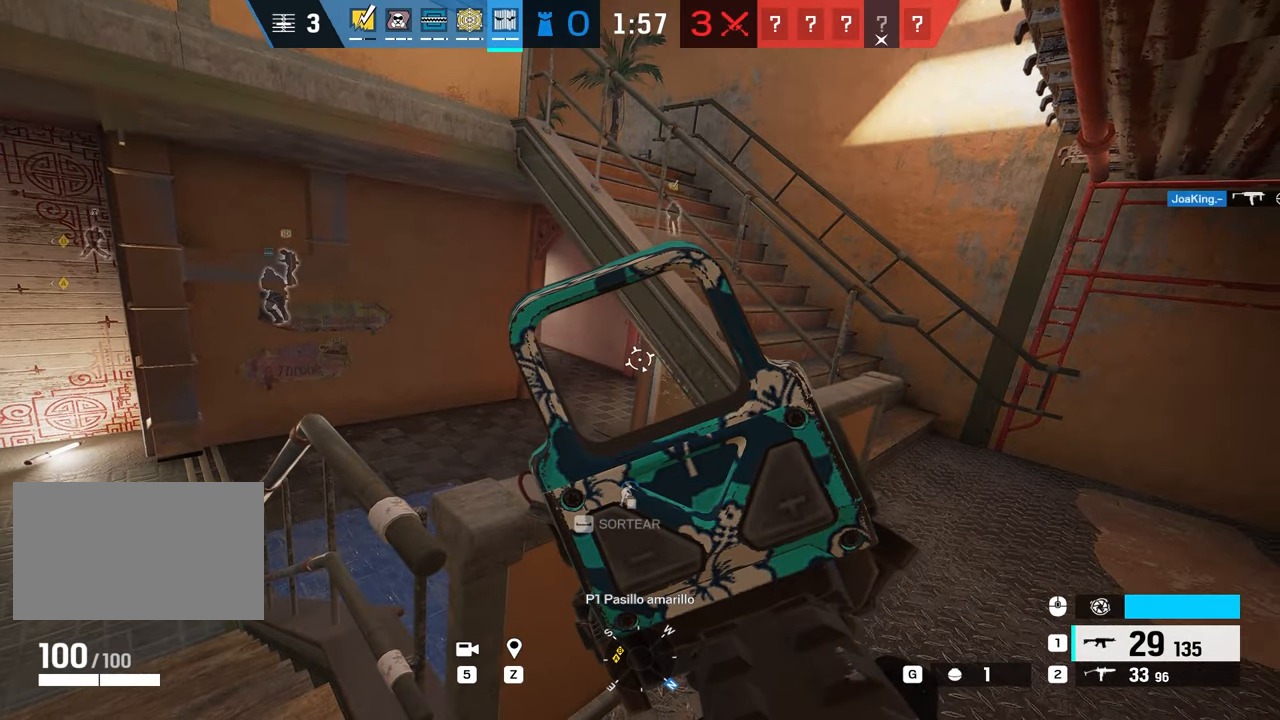
{"keys": ["alt"], "mouse": ["right"], "events": []}
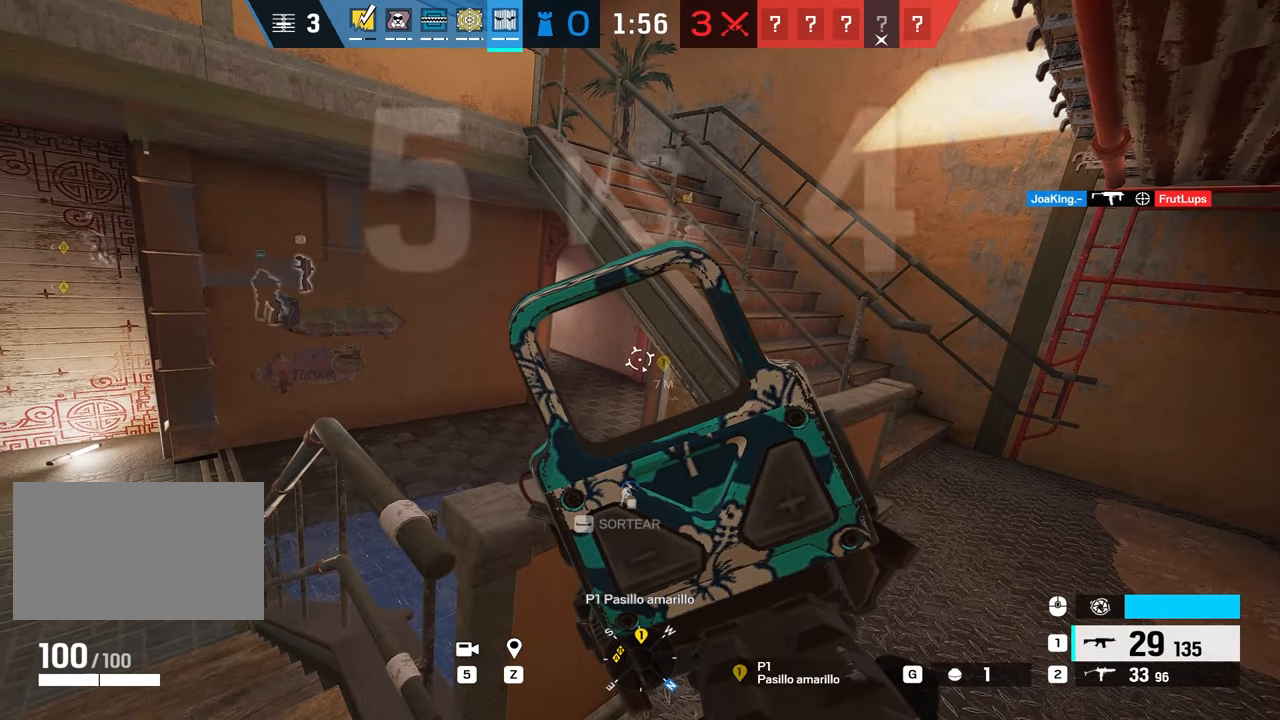
{"keys": ["alt"], "mouse": ["right"], "events": []}
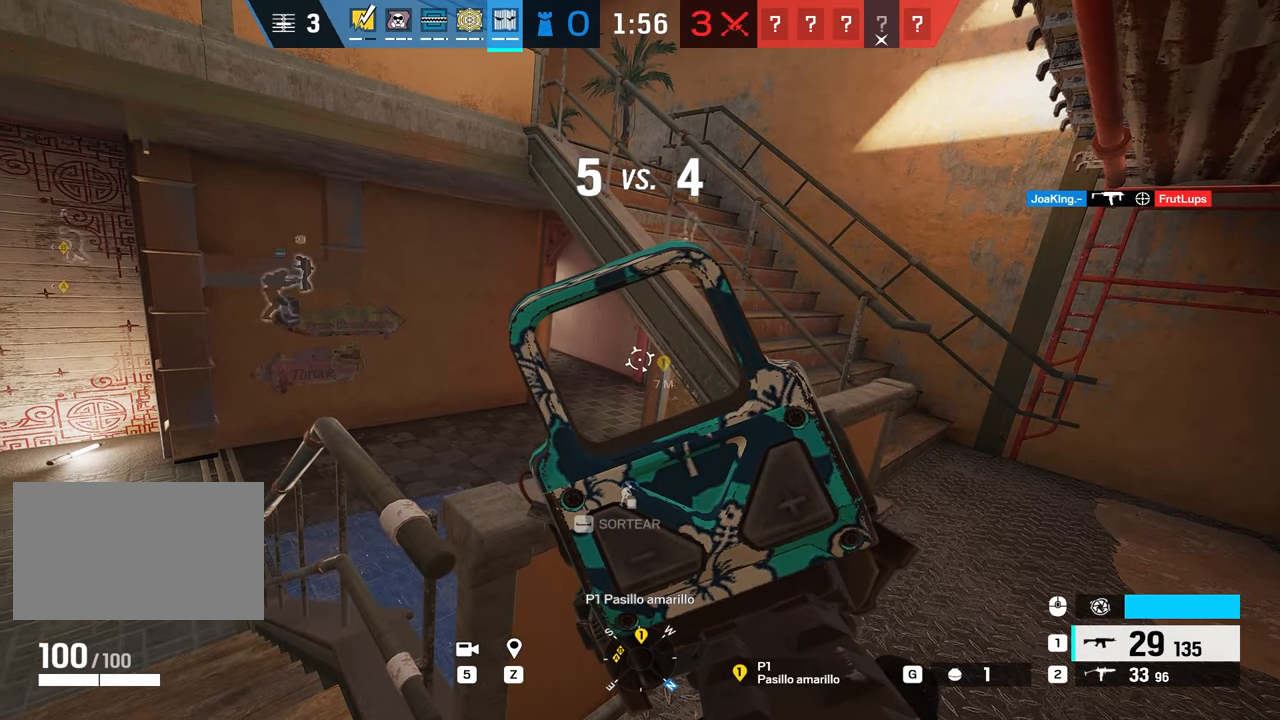
{"keys": ["alt"], "mouse": ["right"], "events": []}
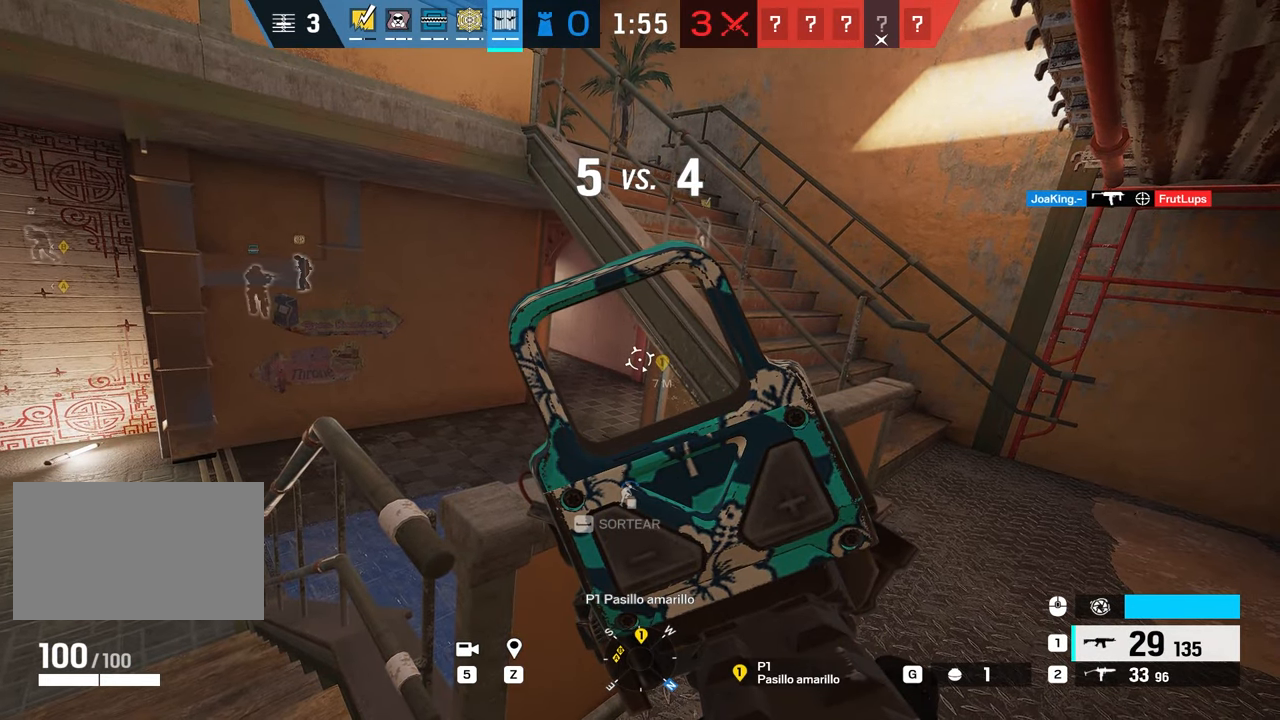
{"keys": ["alt"], "mouse": ["right"], "events": []}
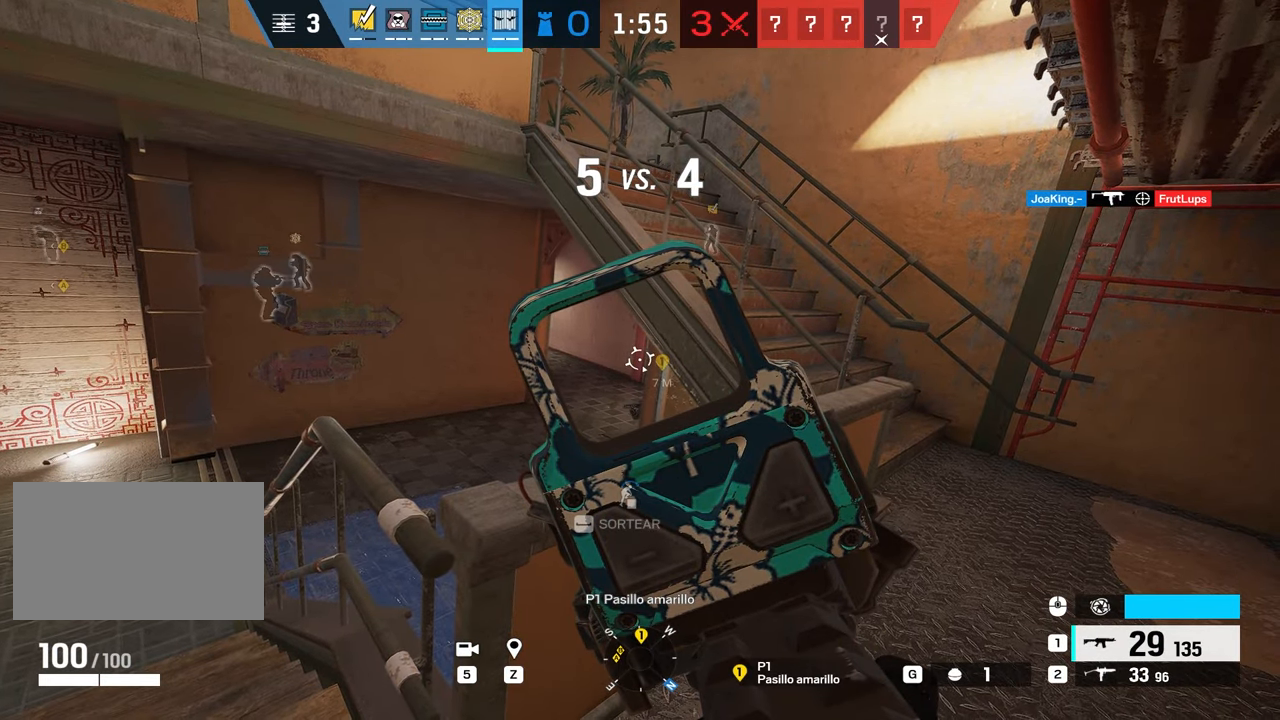
{"keys": ["d"], "mouse": ["left", "right"], "events": [[250, "mouse_left", "down"], [317, "alt", "up"], [417, "d", "down"]]}
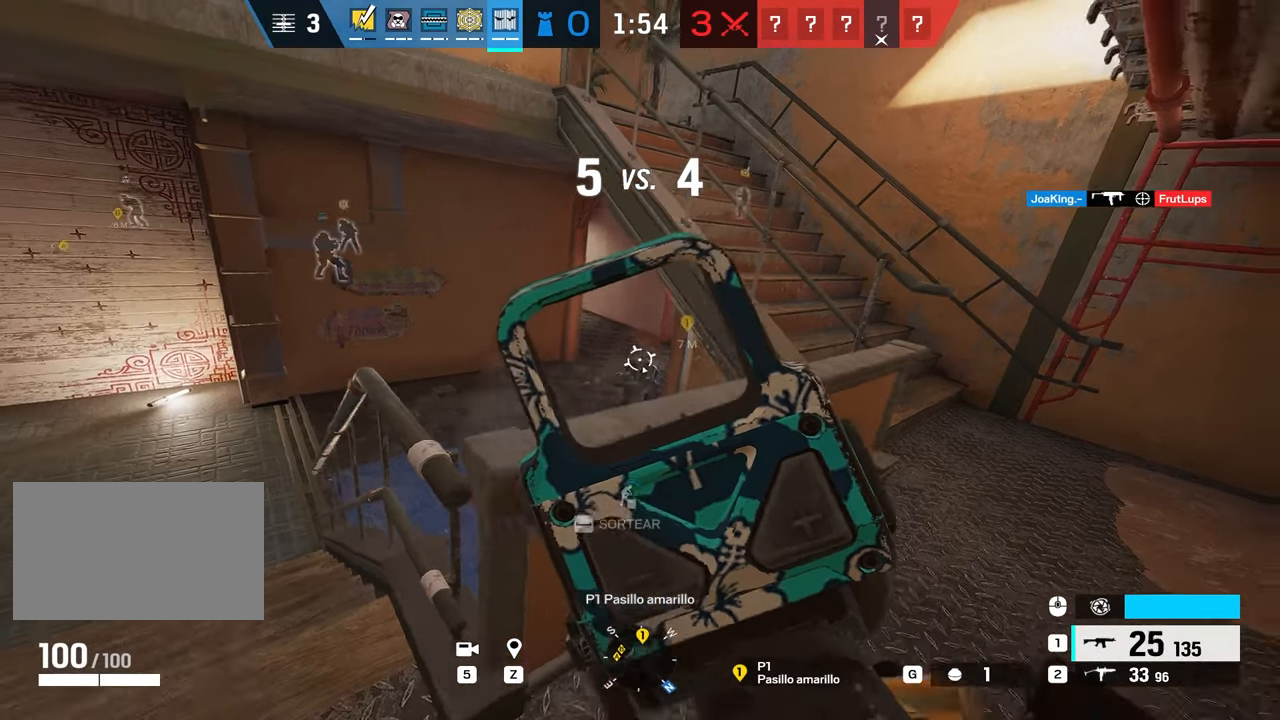
{"keys": ["a"], "mouse": ["right"], "events": [[167, "d", "up"], [201, "a", "down"], [384, "mouse_left", "up"]]}
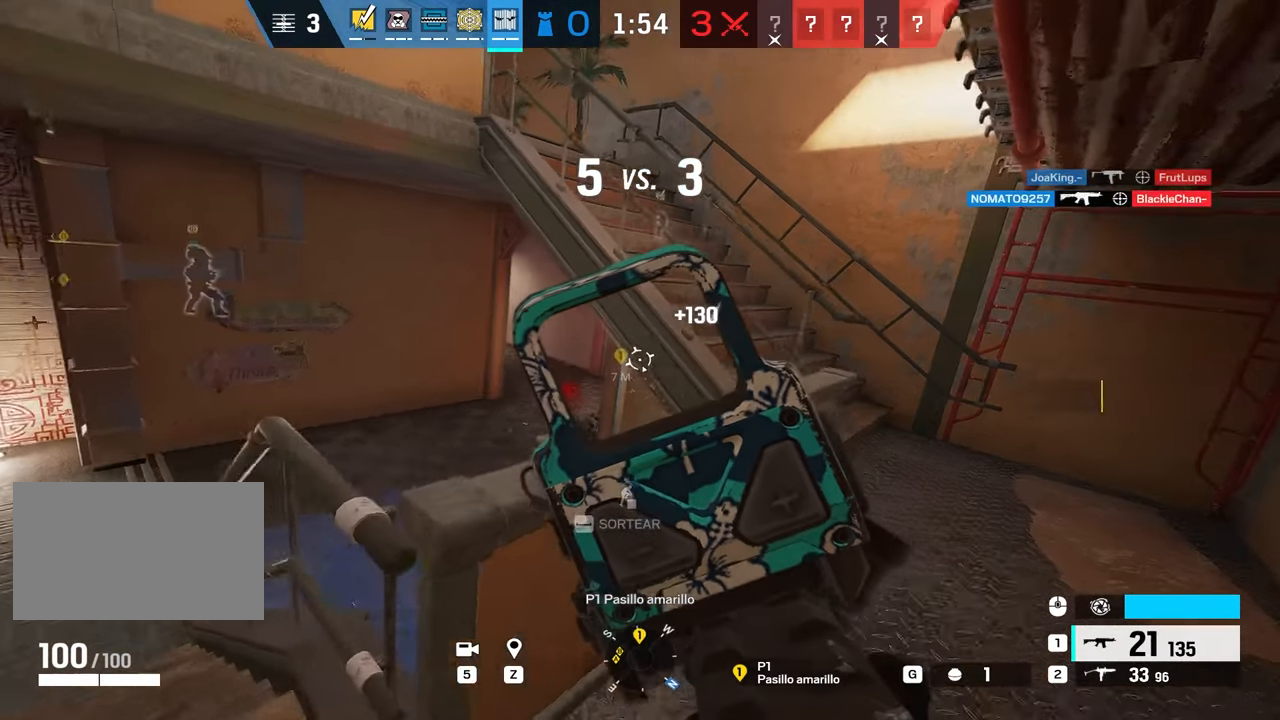
{"keys": ["a", "w"], "mouse": ["right"], "events": [[350, "w", "down"]]}
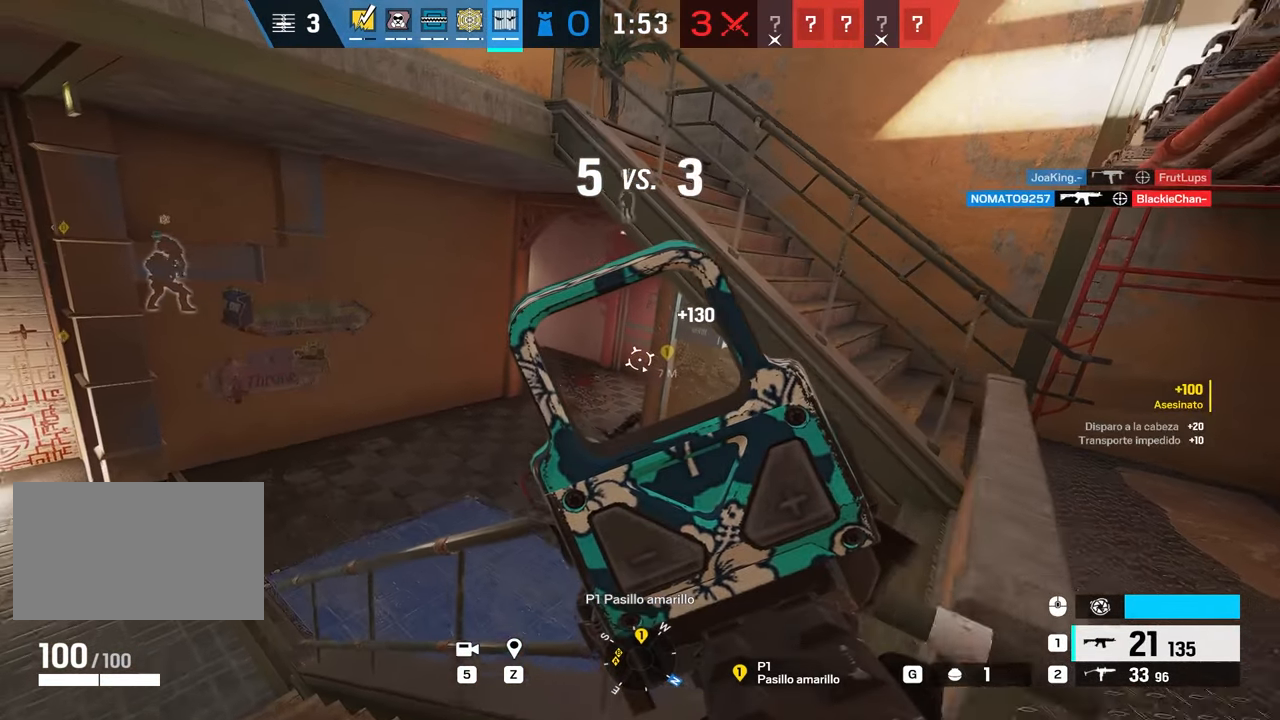
{"keys": ["a", "w"], "mouse": ["right"], "events": [[150, "w", "up"], [467, "w", "down"]]}
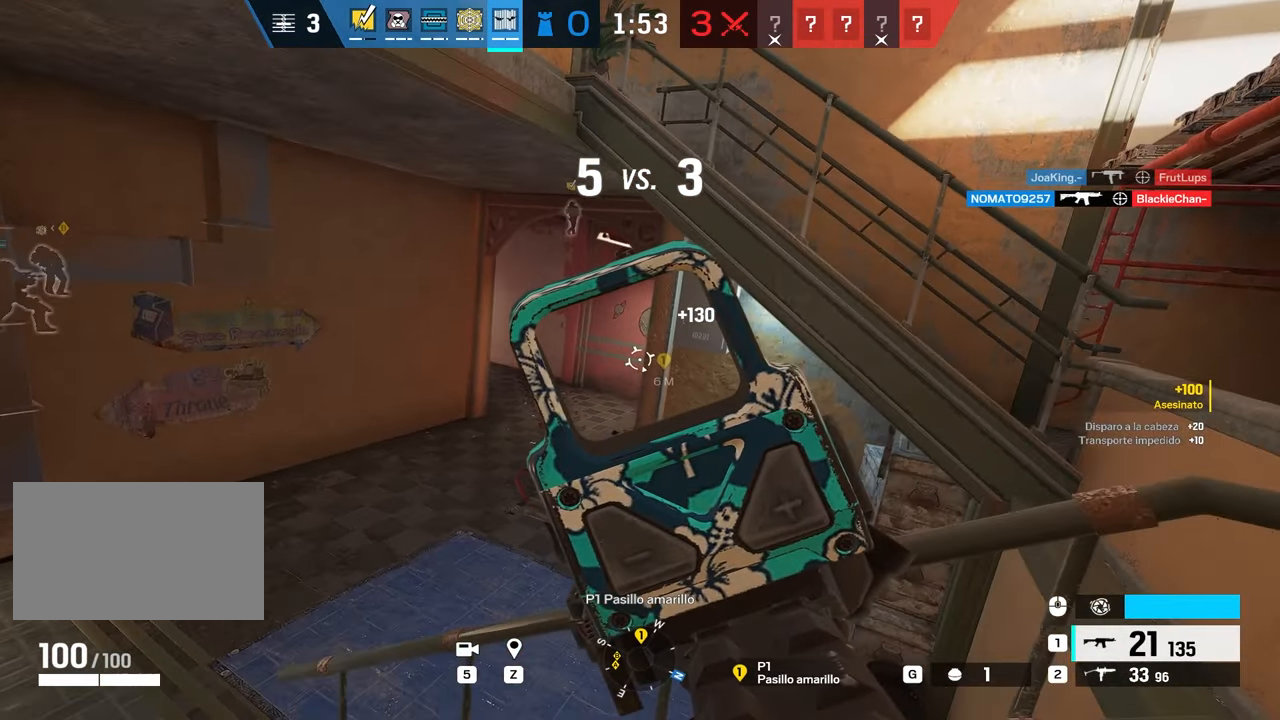
{"keys": ["a"], "mouse": ["right"], "events": [[250, "w", "up"]]}
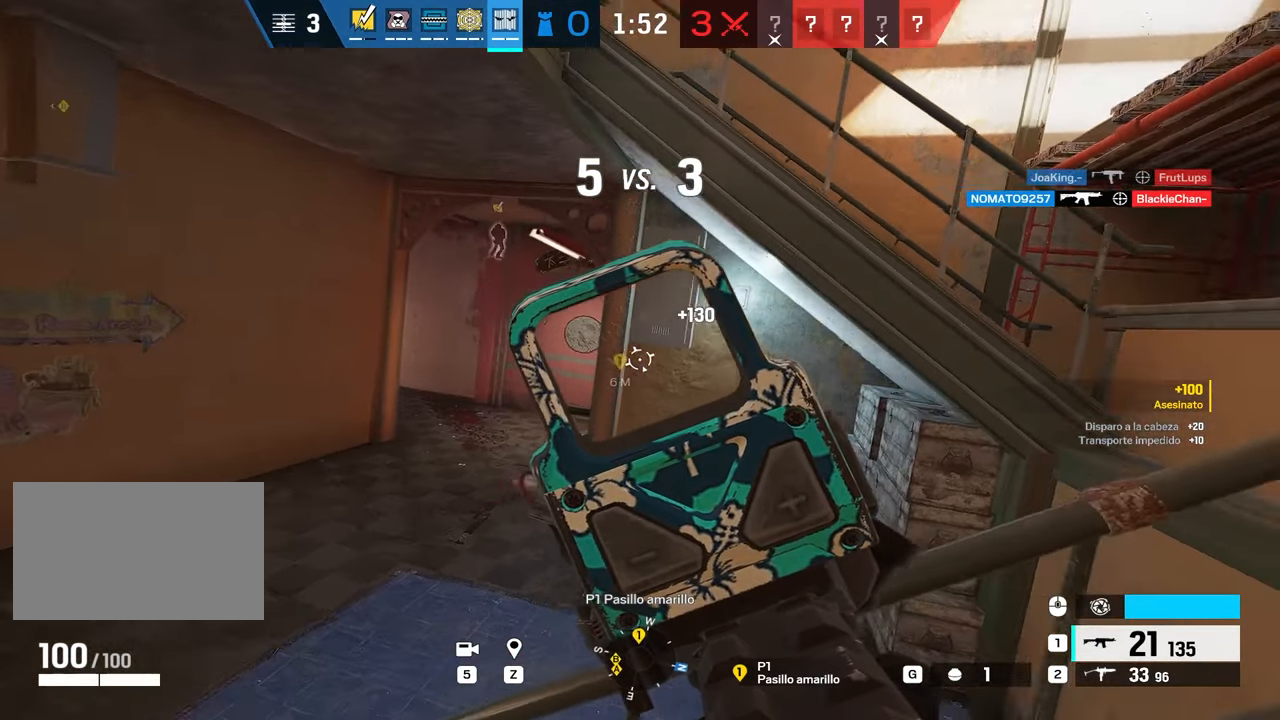
{"keys": ["a", "w"], "mouse": ["right"], "events": [[451, "w", "down"]]}
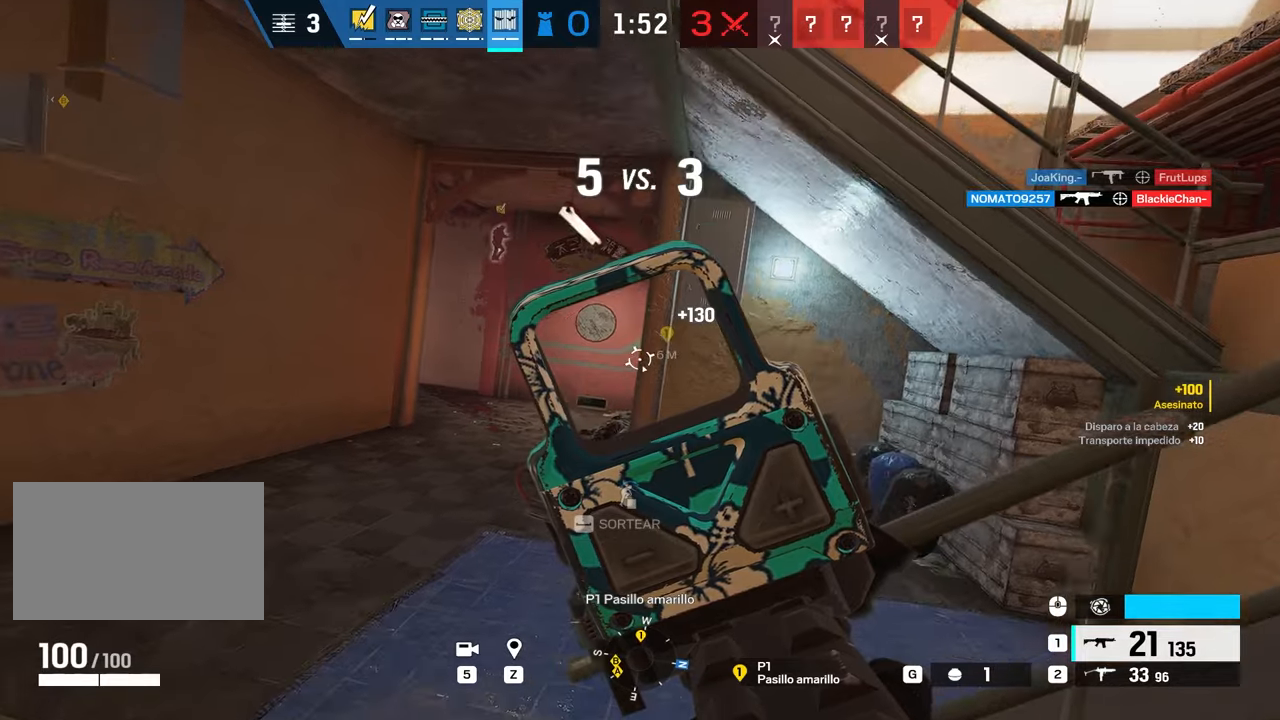
{"keys": ["a", "w"], "mouse": ["right"], "events": []}
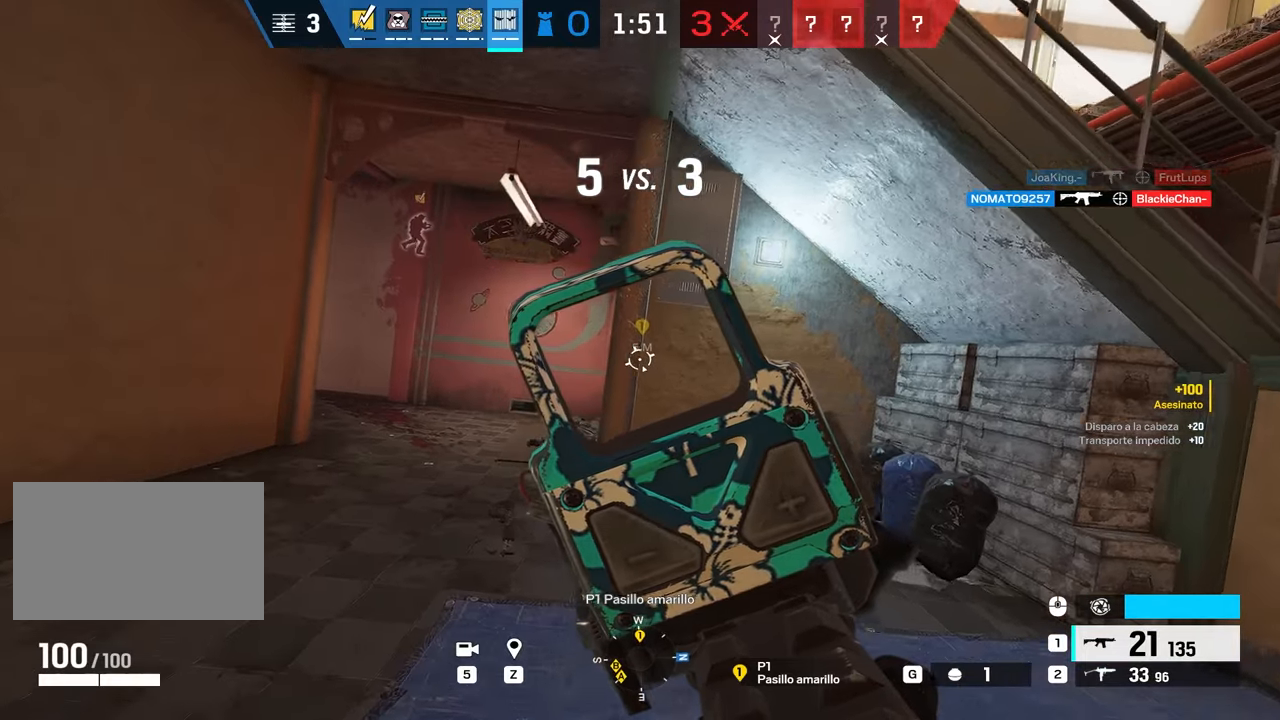
{"keys": ["a"], "mouse": ["right"], "events": [[201, "w", "up"]]}
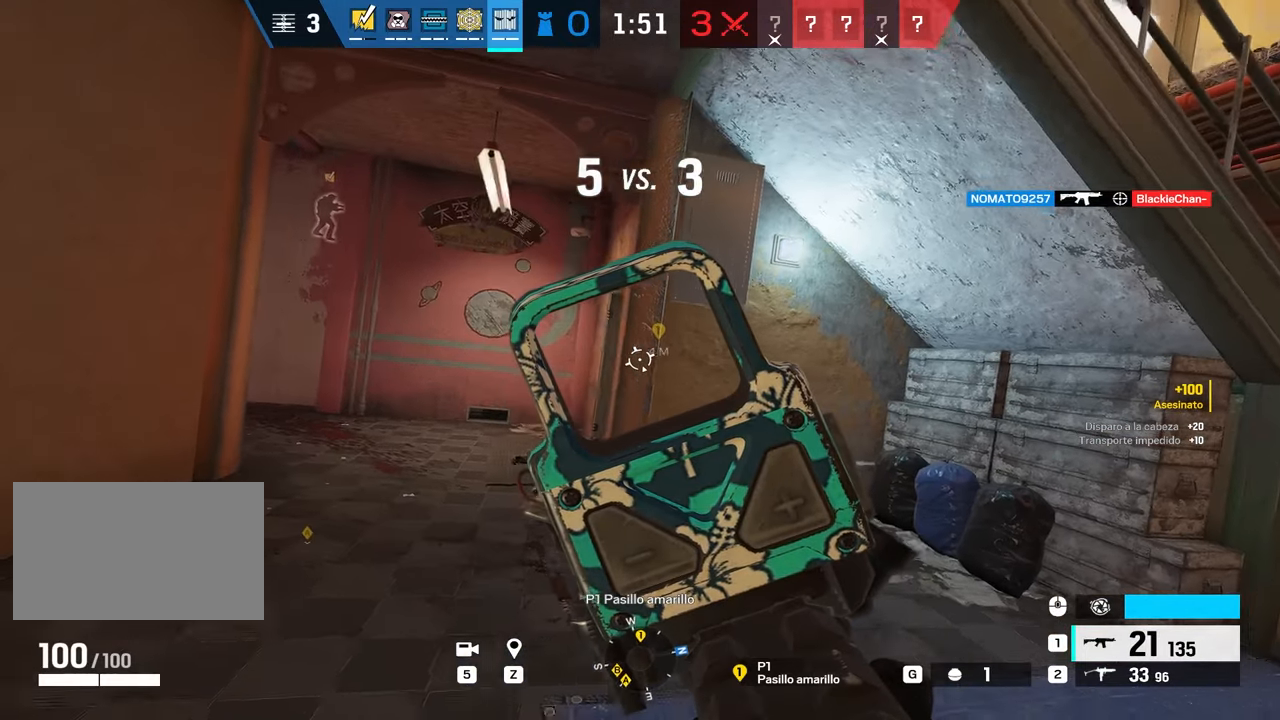
{"keys": ["a"], "mouse": ["right"], "events": [[317, "a", "up"], [317, "d", "down"], [350, "e", "down"], [400, "d", "up"], [400, "e", "up"], [400, "q", "down"], [450, "q", "up"], [500, "a", "down"]]}
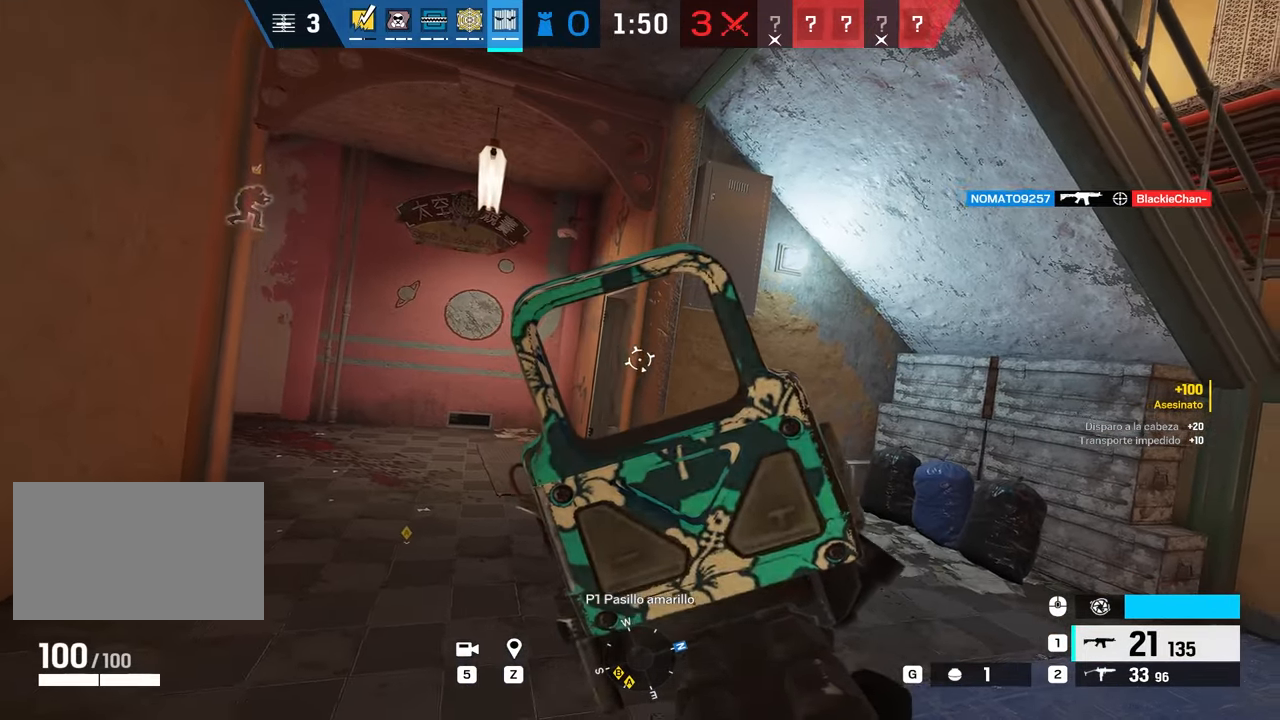
{"keys": ["a"], "mouse": ["right"], "events": [[151, "a", "up"], [151, "d", "down"], [184, "e", "down"], [251, "q", "down"], [267, "d", "up"], [267, "e", "up"], [334, "q", "up"], [384, "a", "down"]]}
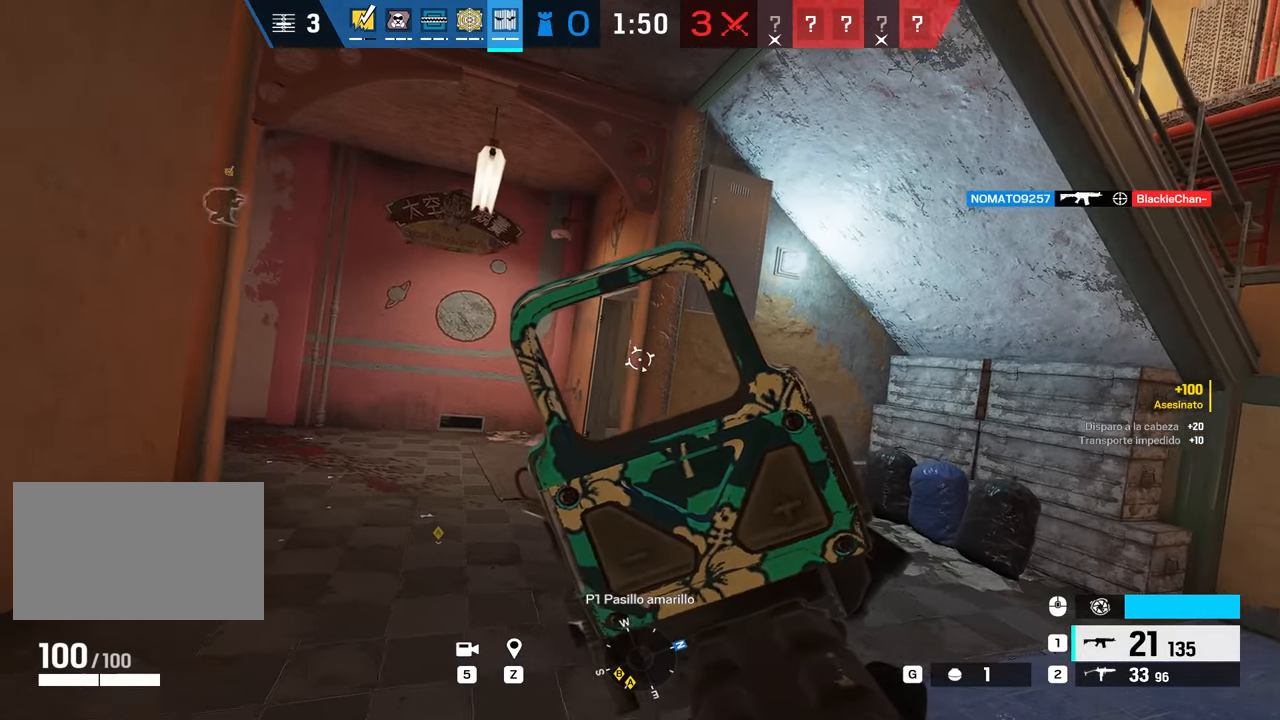
{"keys": ["a", "w"], "mouse": ["right"], "events": [[17, "a", "up"], [17, "d", "down"], [50, "e", "down"], [117, "q", "down"], [150, "d", "up"], [150, "e", "up"], [200, "q", "up"], [300, "a", "down"], [434, "w", "down"]]}
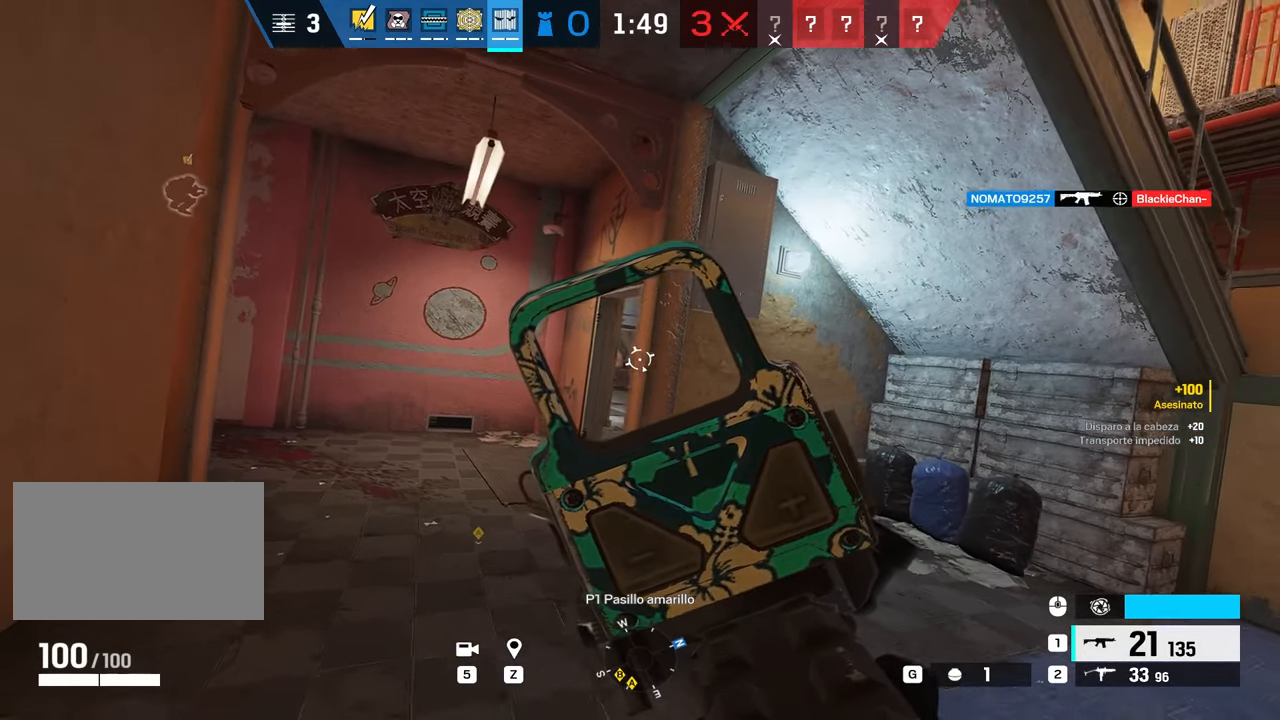
{"keys": ["a"], "mouse": ["right"], "events": [[301, "w", "up"]]}
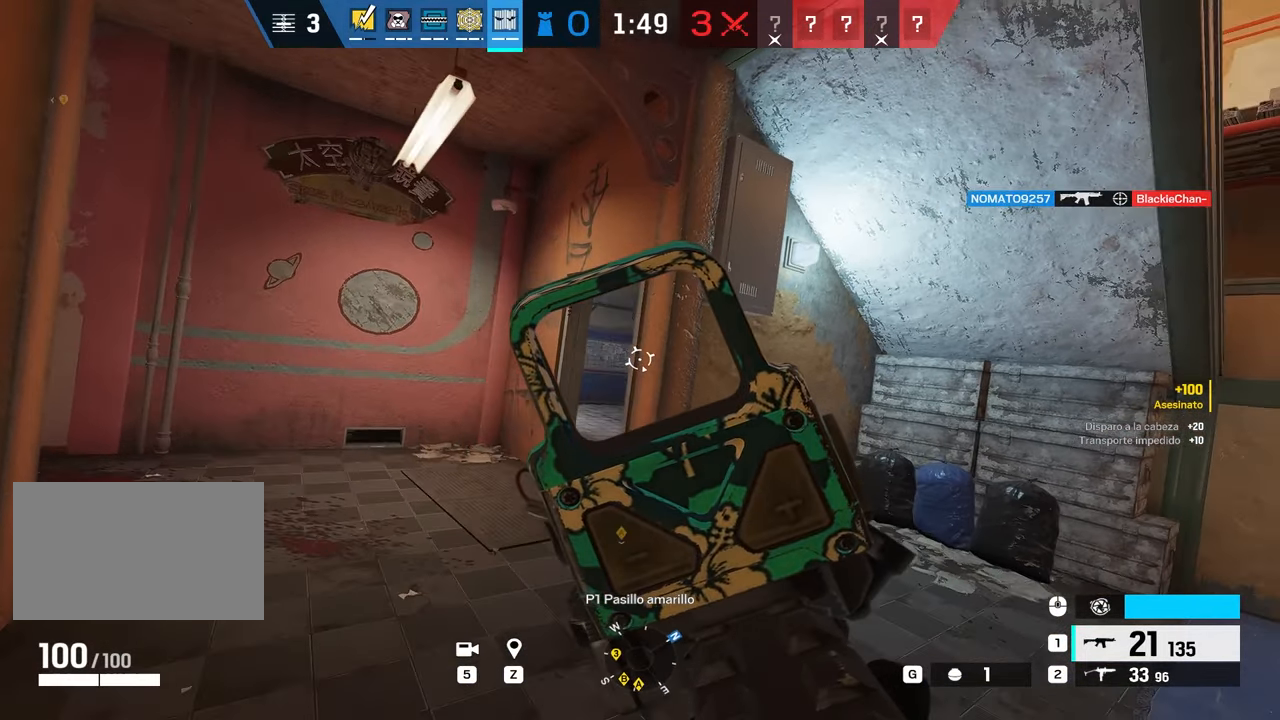
{"keys": ["a", "w"], "mouse": ["right"], "events": [[133, "w", "down"]]}
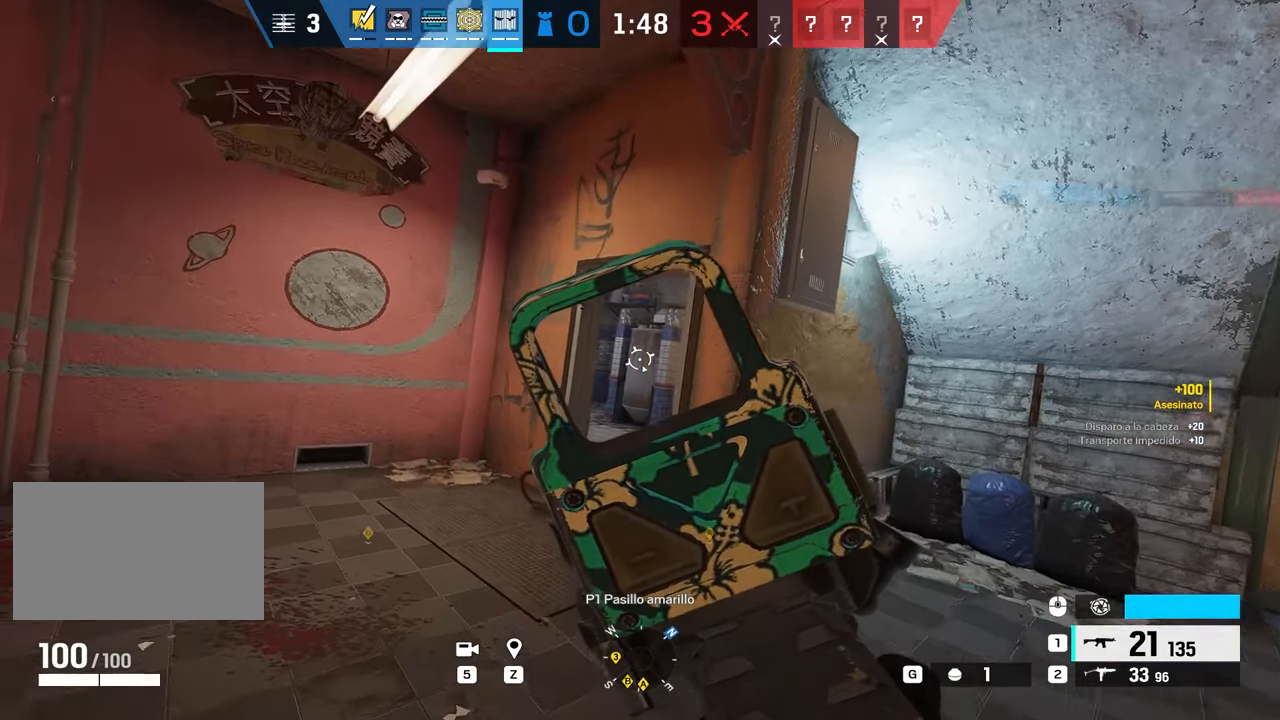
{"keys": ["a"], "mouse": ["right"], "events": [[484, "w", "up"]]}
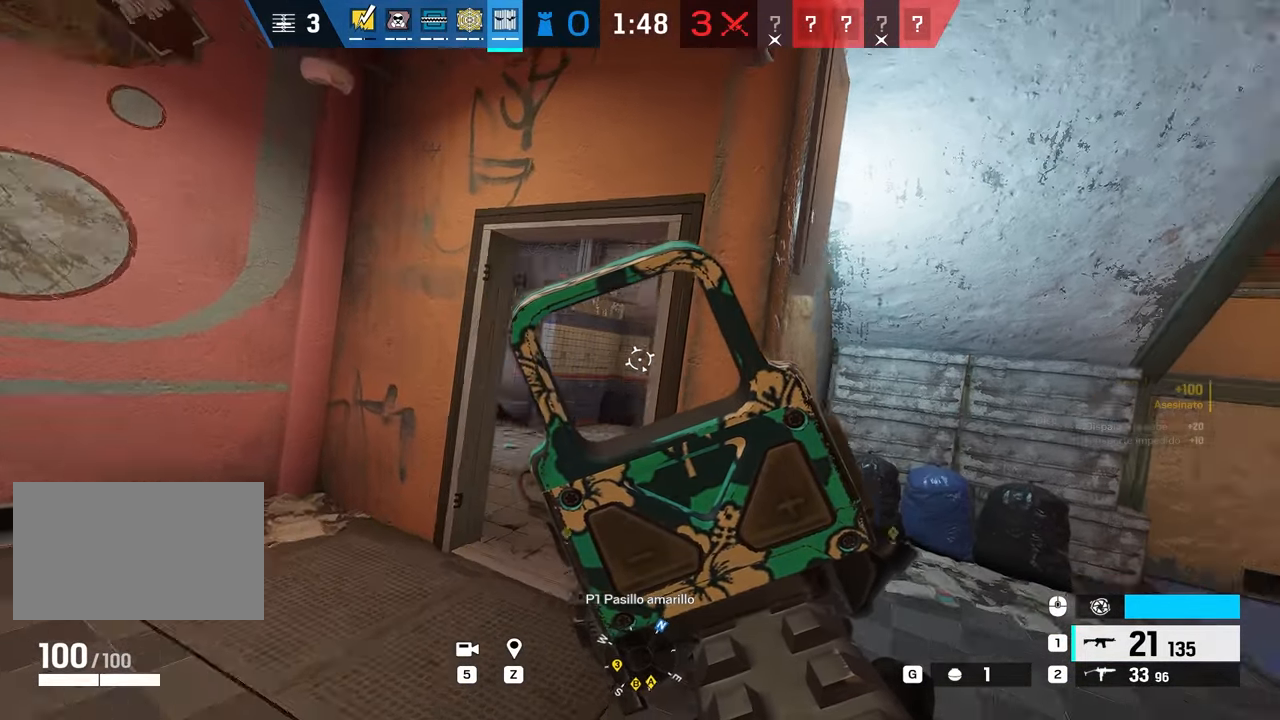
{"keys": ["a", "w"], "mouse": ["right"], "events": [[484, "w", "down"]]}
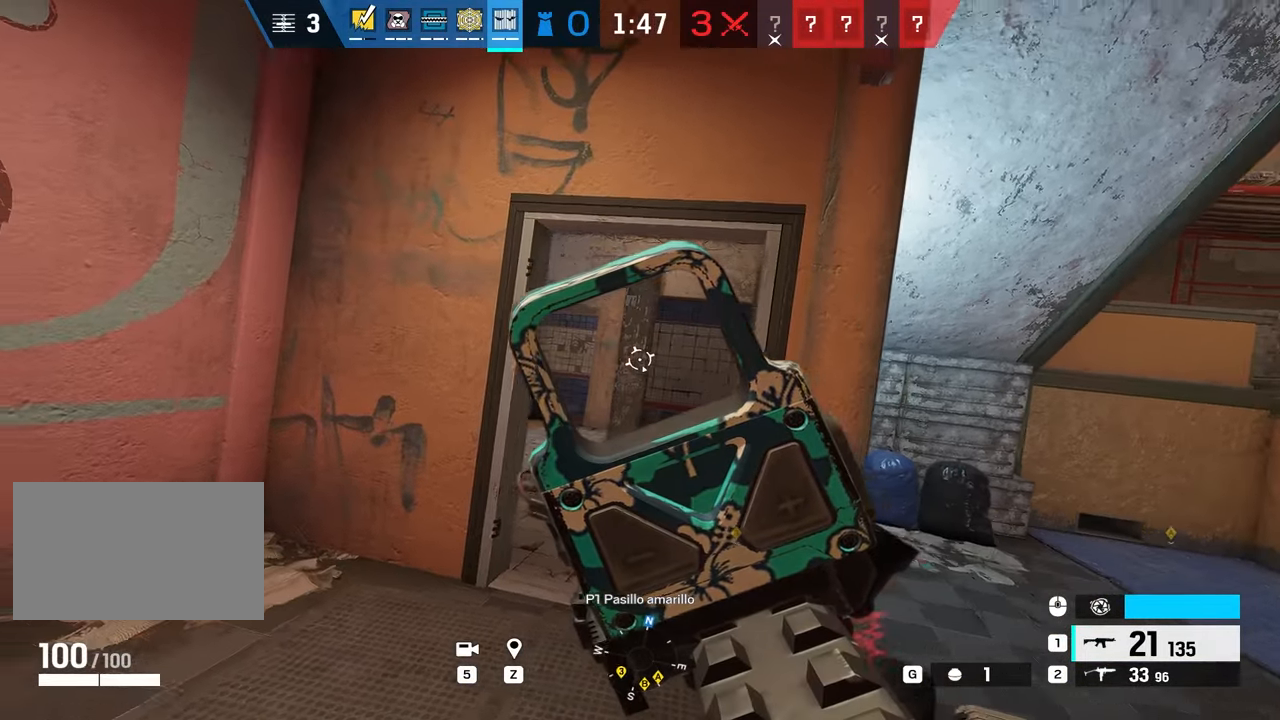
{"keys": ["a", "w"], "mouse": ["right"], "events": [[134, "e", "down"], [217, "e", "up"]]}
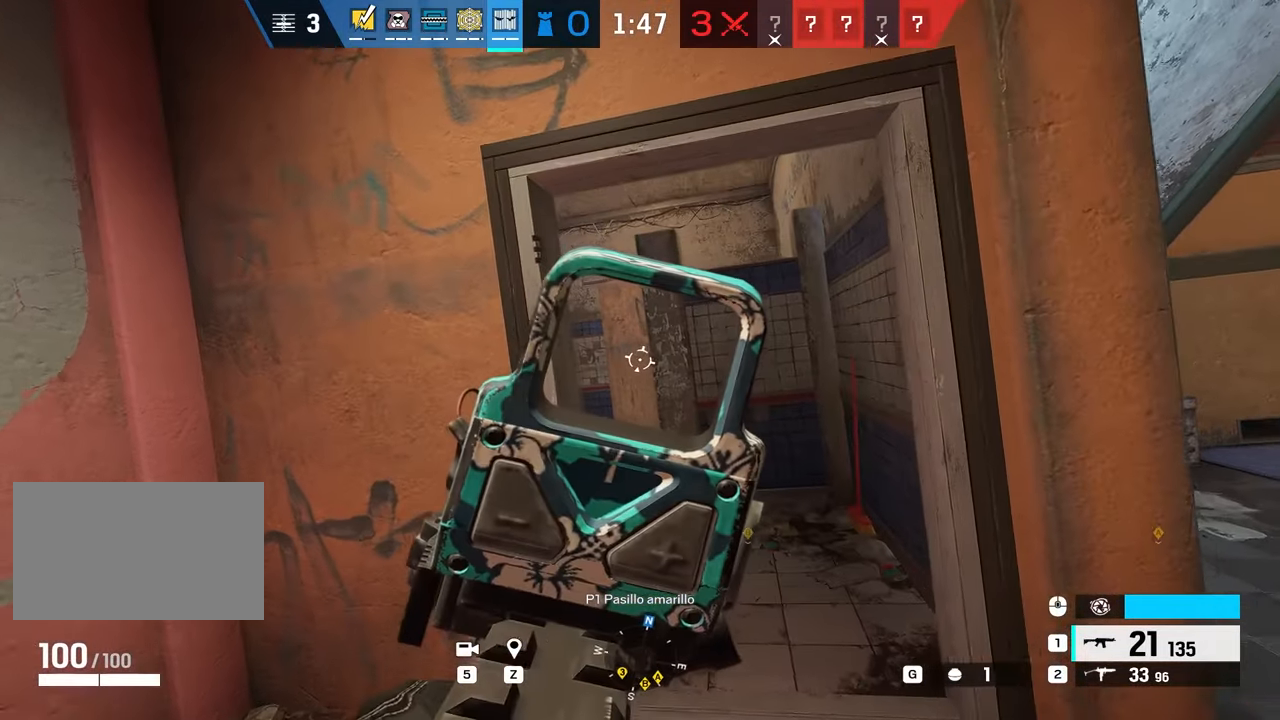
{"keys": ["alt", "w"], "mouse": ["right"], "events": [[50, "alt", "down"], [417, "a", "up"]]}
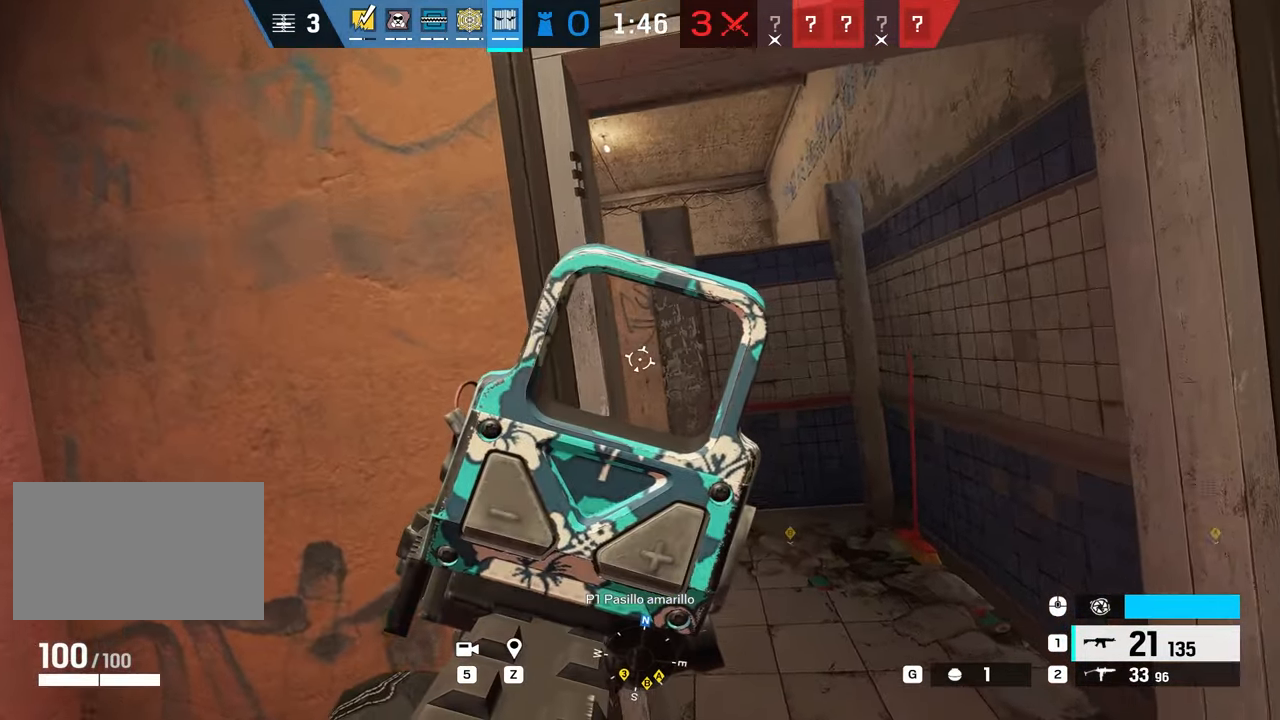
{"keys": ["d"], "mouse": ["right"], "events": [[167, "mouse_right", "up"], [217, "alt", "up"], [217, "d", "down"], [217, "w", "up"], [318, "mouse_right", "down"]]}
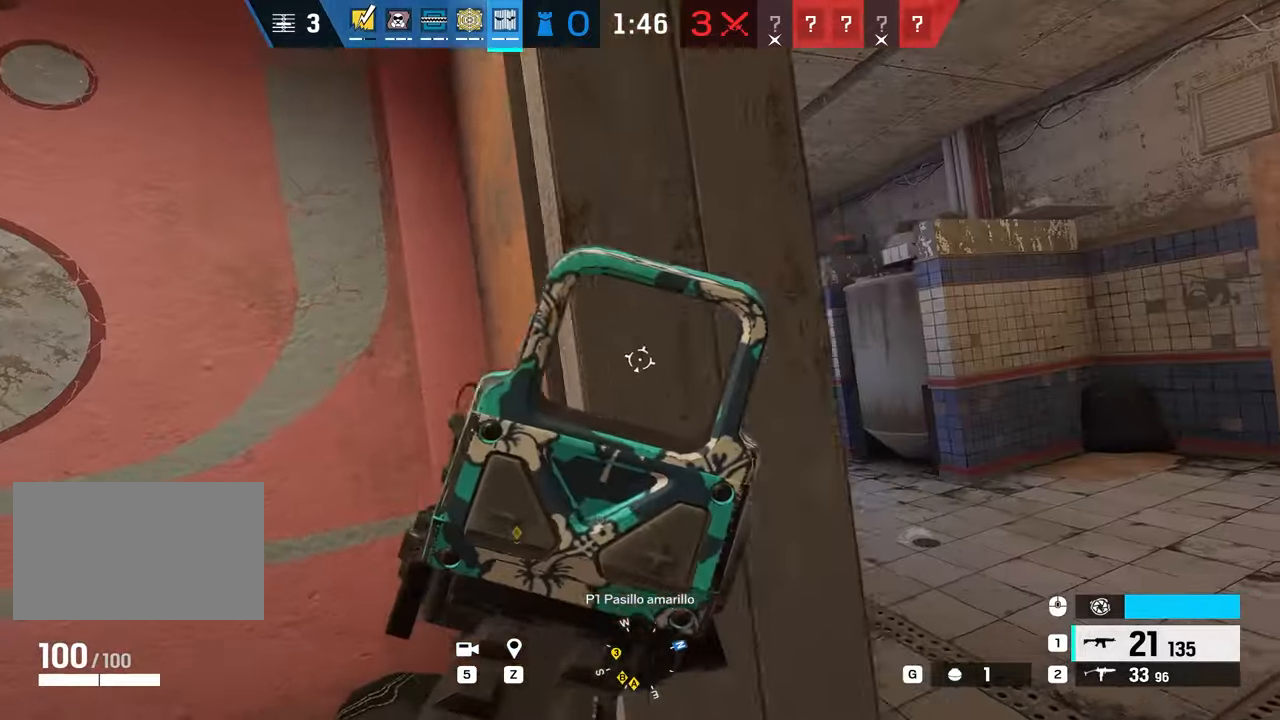
{"keys": ["d"], "mouse": ["right"], "events": [[184, "a", "down"], [217, "d", "up"], [267, "d", "down"], [317, "a", "up"]]}
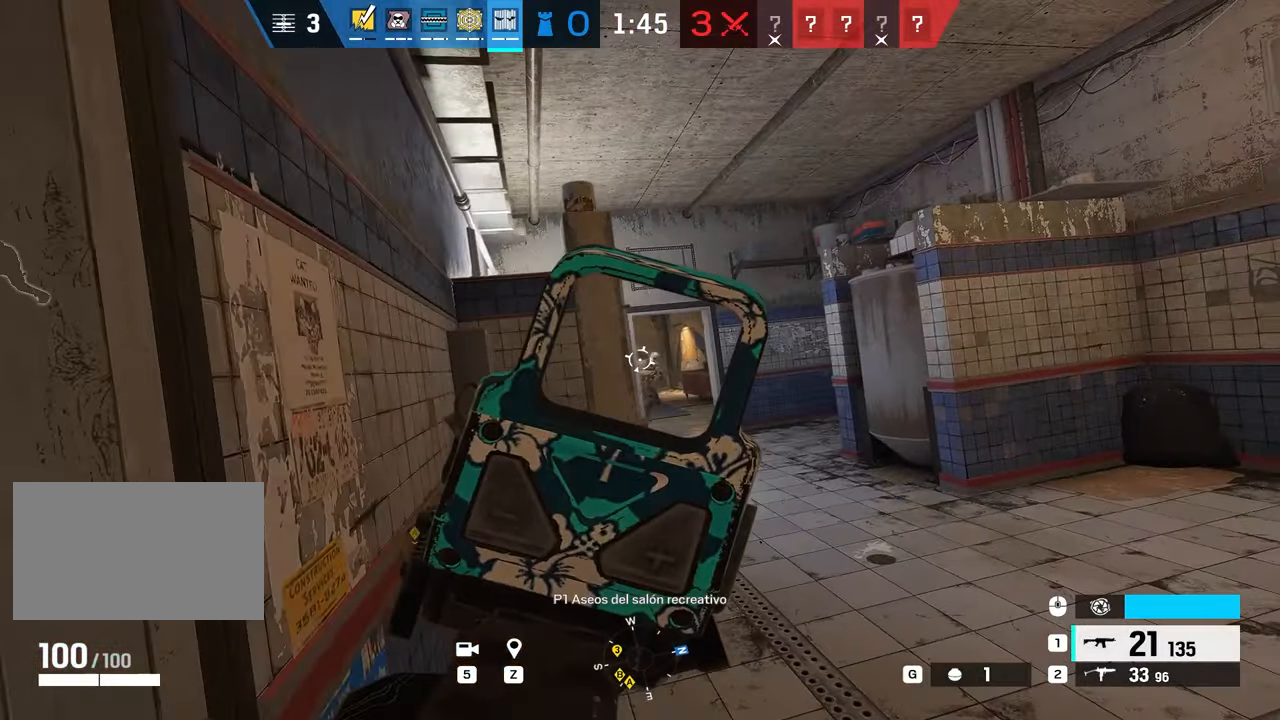
{"keys": ["a"], "mouse": ["left", "right"], "events": [[50, "w", "down"], [300, "d", "up"], [300, "mouse_left", "down"], [333, "a", "down"], [333, "w", "up"], [383, "e", "down"], [483, "e", "up"]]}